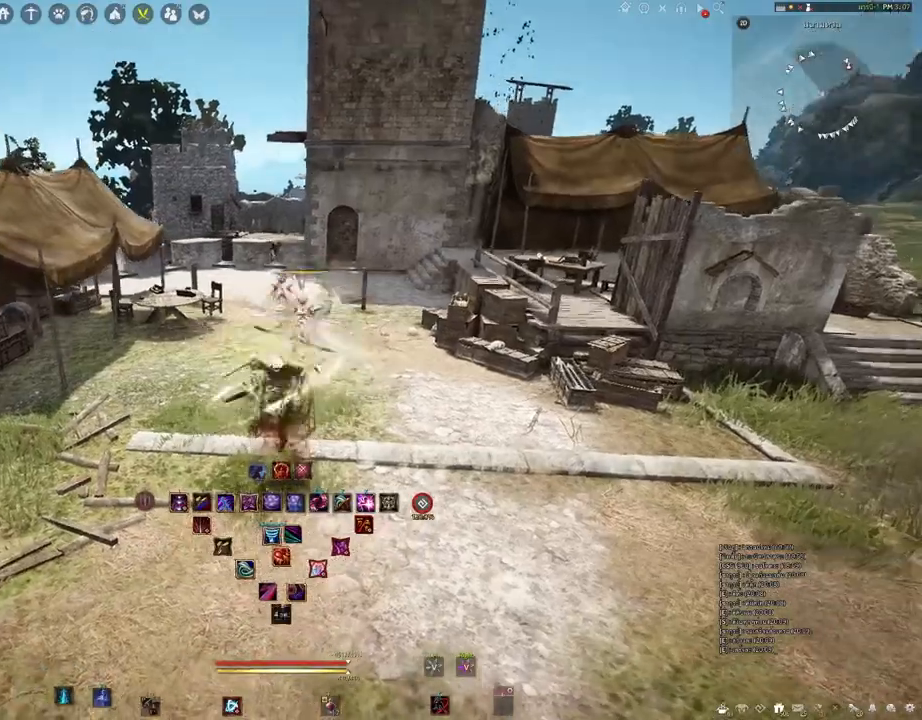
Gameplay with keyboard and mouse; each line is a JSON object with the keys and mouse buttons held at the frame after it. "events" lists presses ("down") and releases ("up") of "a", "b", "d", "e", "f4", "q", "s", "shift", "space", "w", "mouse_left" and "mouse_right" between this image and that frame as [ms after this image, input, new state], when the widget could be followed in between. "mouse_left", "mouse_right" = the "left", "right" buttons of the "mouse" list. No other keys are recorded. Mouse movement is not recorded. Not read: other_keys.
{"keys": [], "mouse": [], "events": [[50, "mouse_right", "down"], [150, "s", "down"], [183, "mouse_right", "up"], [200, "e", "down"], [367, "e", "up"], [383, "s", "up"]]}
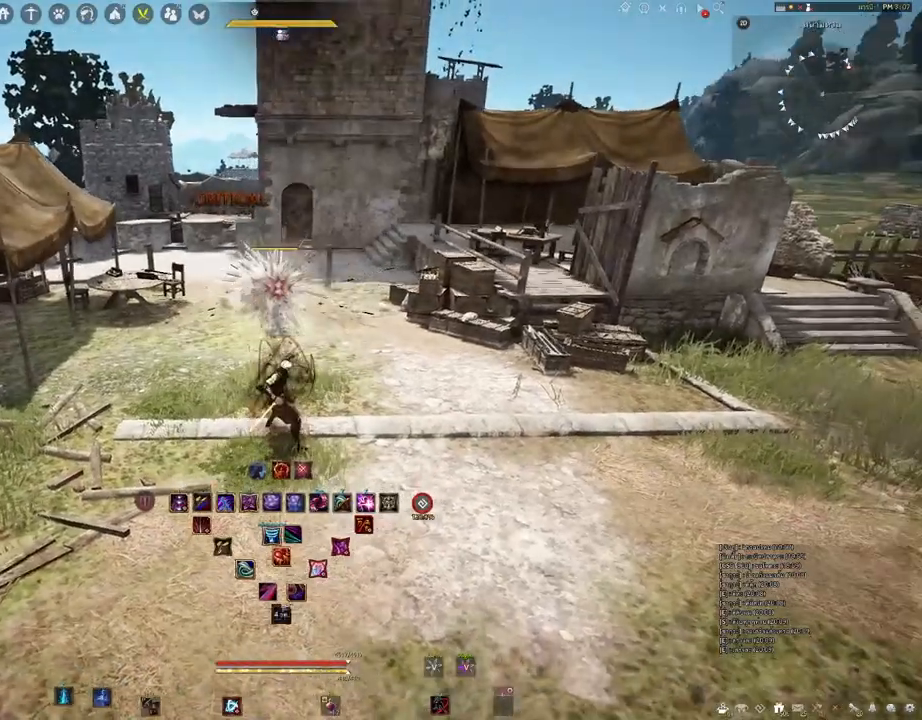
{"keys": [], "mouse": [], "events": [[33, "q", "down"], [167, "q", "up"]]}
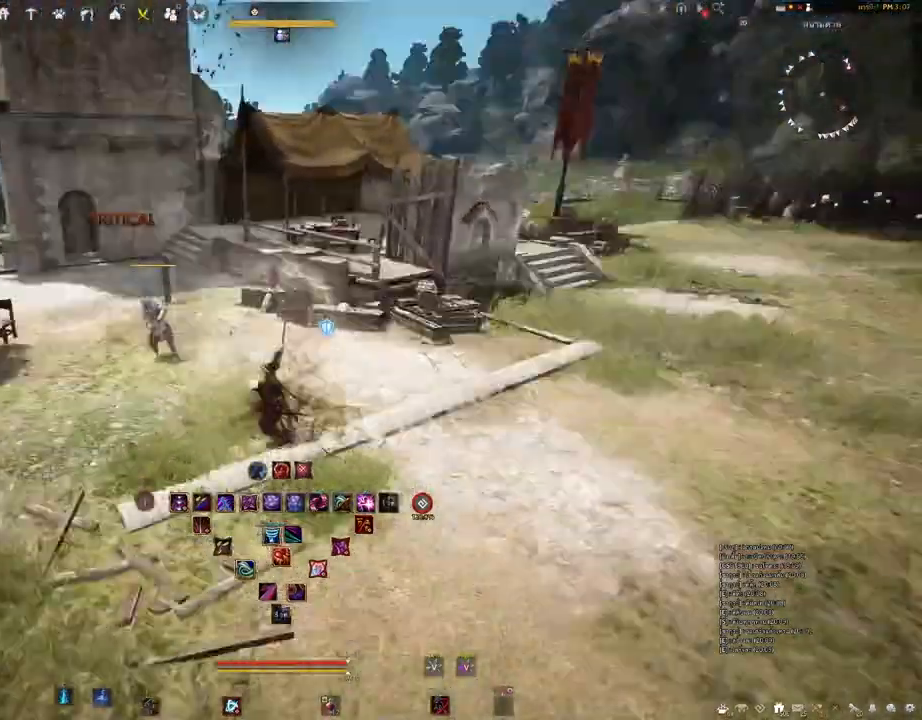
{"keys": [], "mouse": [], "events": []}
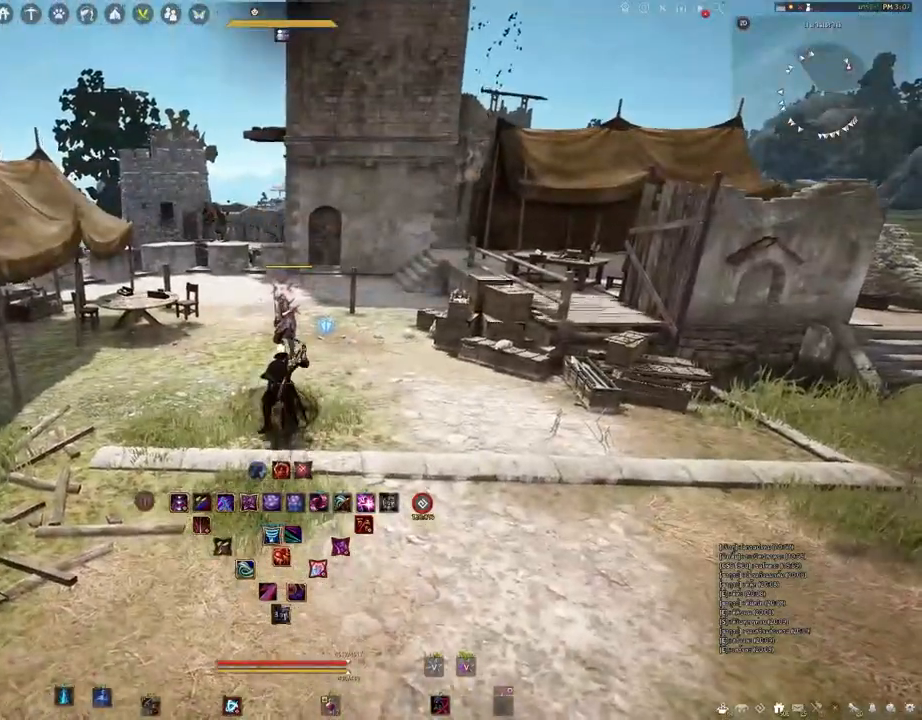
{"keys": ["s"], "mouse": [], "events": [[333, "shift", "down"], [350, "s", "down"], [483, "shift", "up"]]}
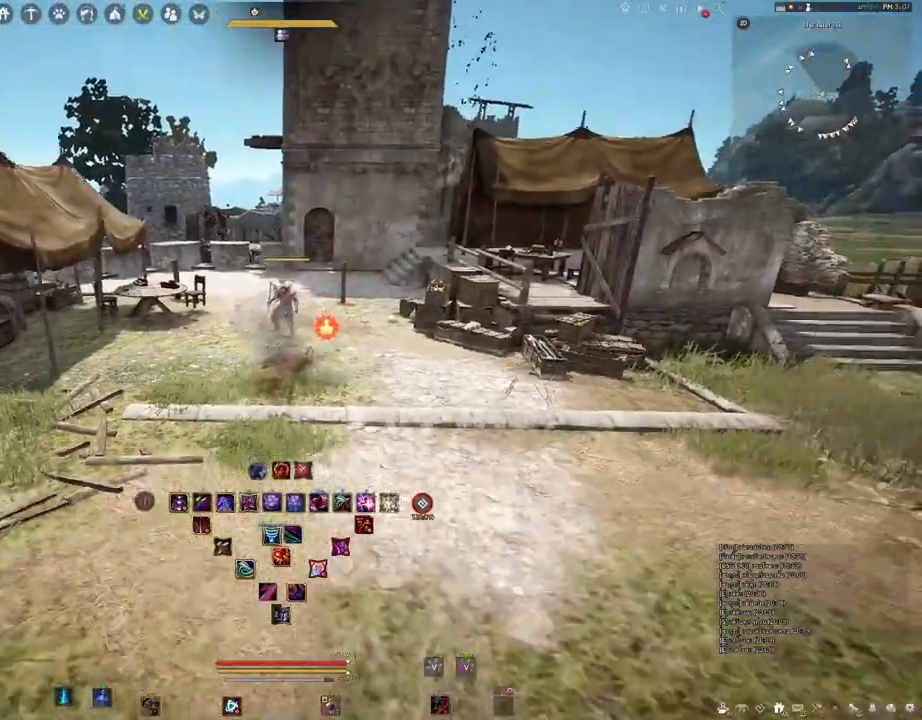
{"keys": [], "mouse": [], "events": [[33, "s", "up"]]}
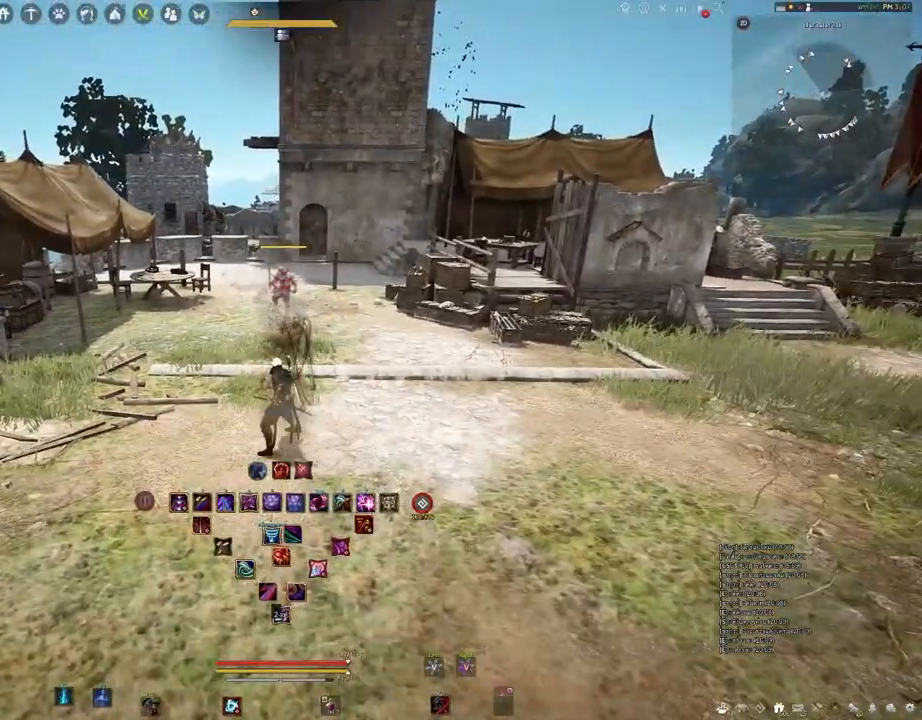
{"keys": [], "mouse": [], "events": [[83, "w", "down"], [167, "q", "down"], [283, "q", "up"], [283, "w", "up"]]}
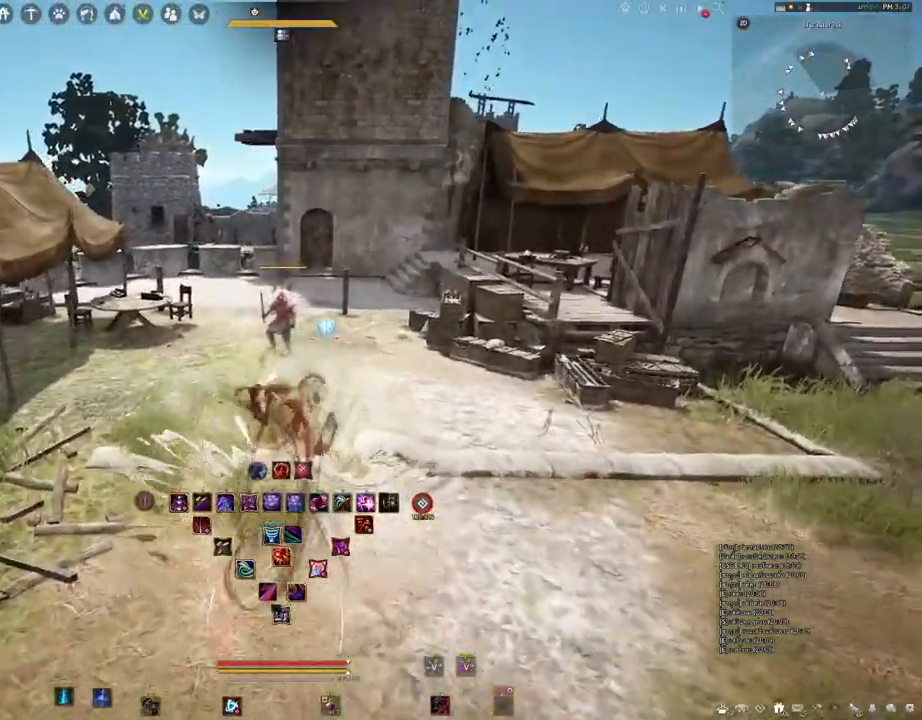
{"keys": ["s"], "mouse": [], "events": [[67, "s", "down"]]}
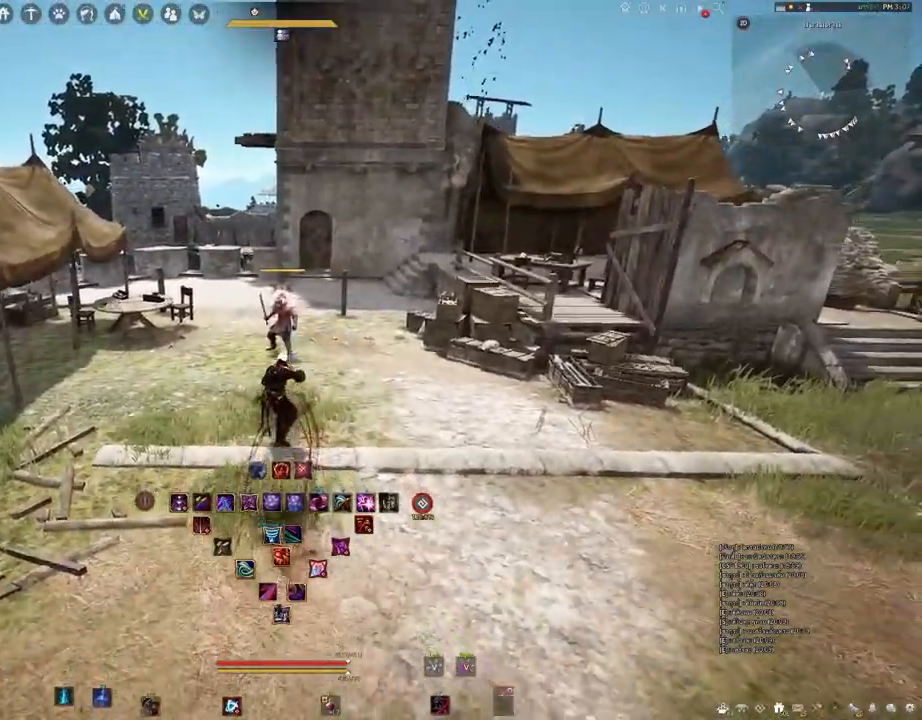
{"keys": [], "mouse": [], "events": [[217, "s", "up"]]}